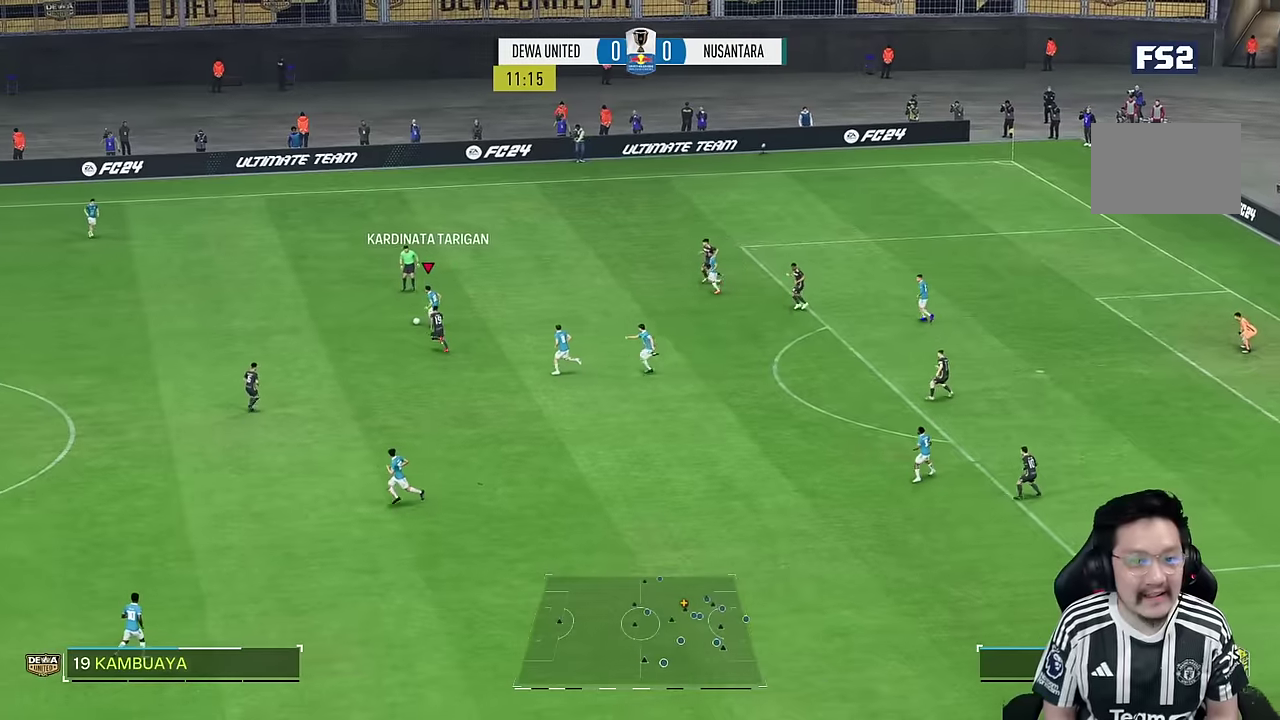
Gameplay with a controller (PlayStation layout); each line is a JSON object with the inputs held at the frame after it. "events" lists button and stick changes between this image and that frame as [ms after this image, input, new state], when the widget could be followed in between. Not read: L3 R3.
{"buttons": ["R1"], "left_stick": "left", "right_stick": "center", "events": [[116, "R1", "up"], [283, "R1", "down"]]}
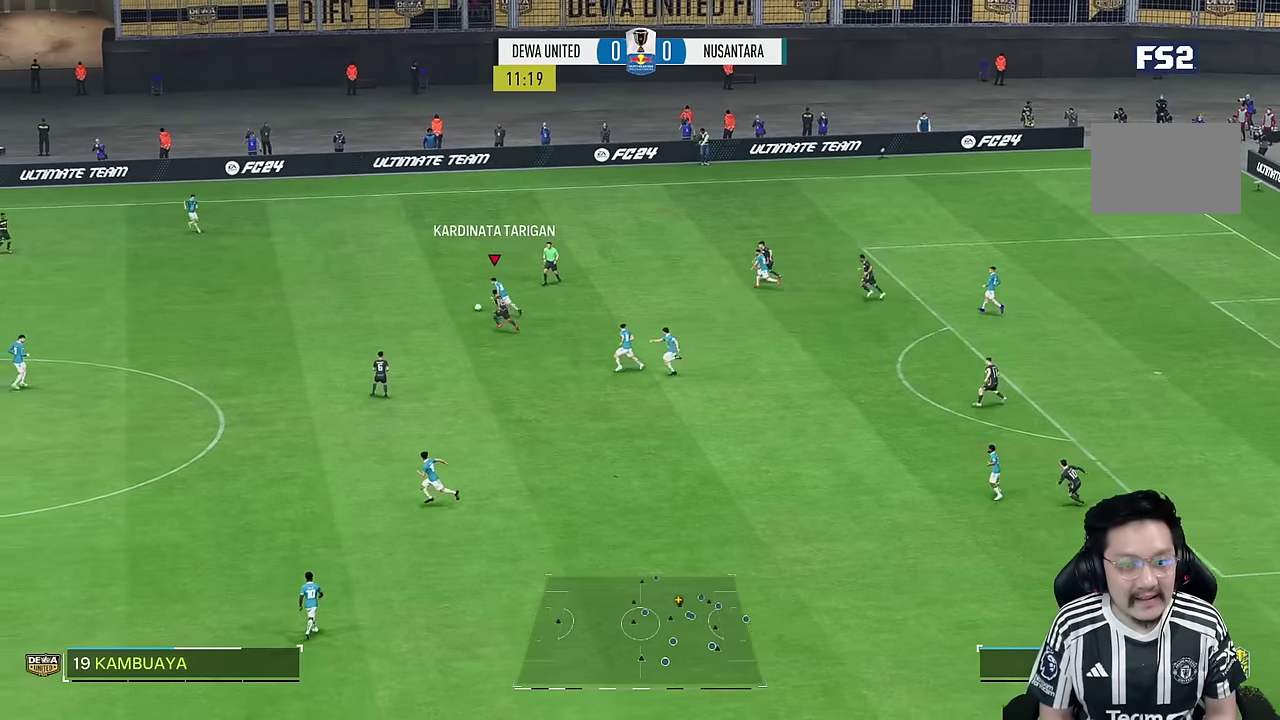
{"buttons": ["R2"], "left_stick": "left", "right_stick": "center", "events": [[100, "R1", "up"], [150, "R1", "down"], [383, "R1", "up"], [433, "R2", "down"]]}
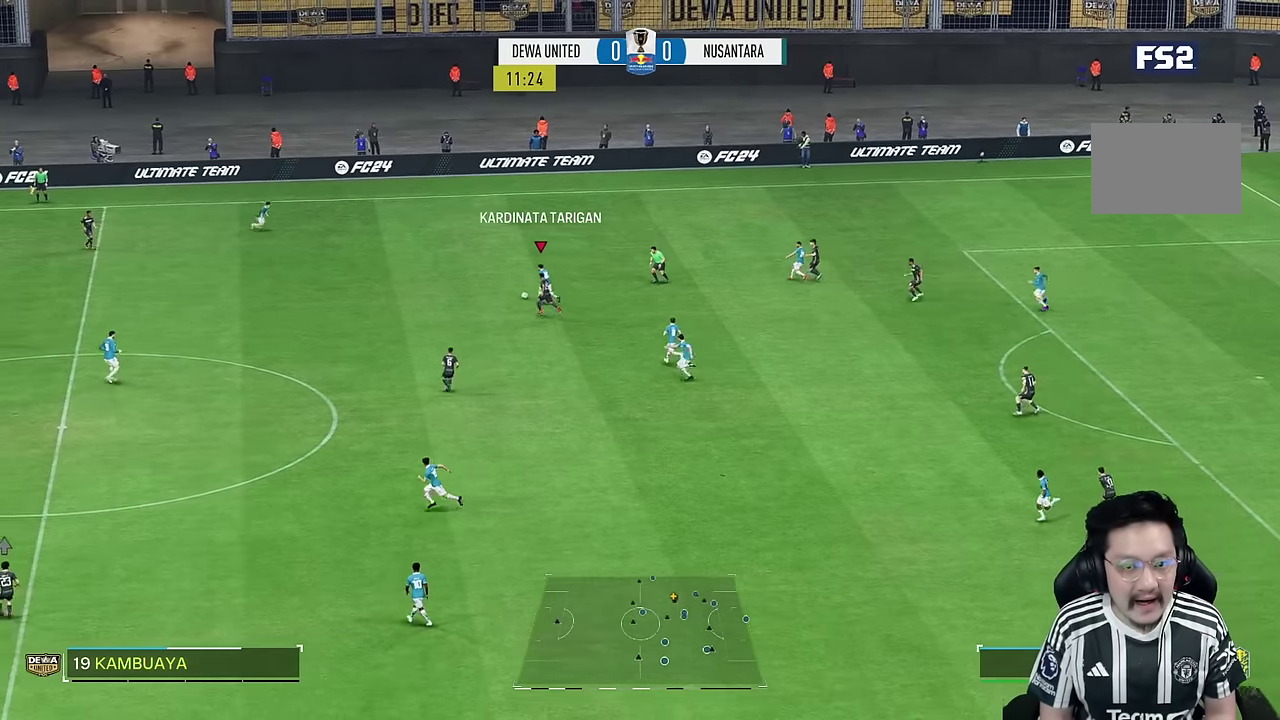
{"buttons": [], "left_stick": "center", "right_stick": "center", "events": [[100, "R2", "up"], [250, "left_stick", "down"], [300, "left_stick", "center"]]}
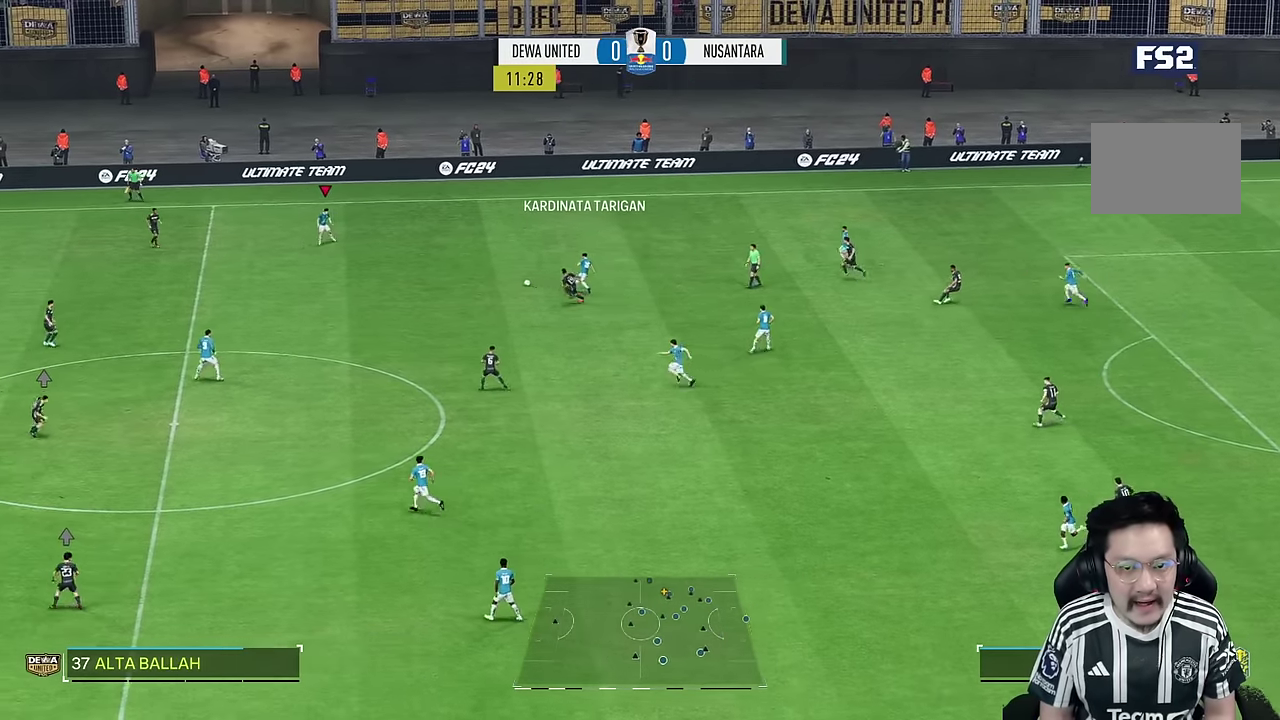
{"buttons": [], "left_stick": "down", "right_stick": "center", "events": [[83, "left_stick", "down"]]}
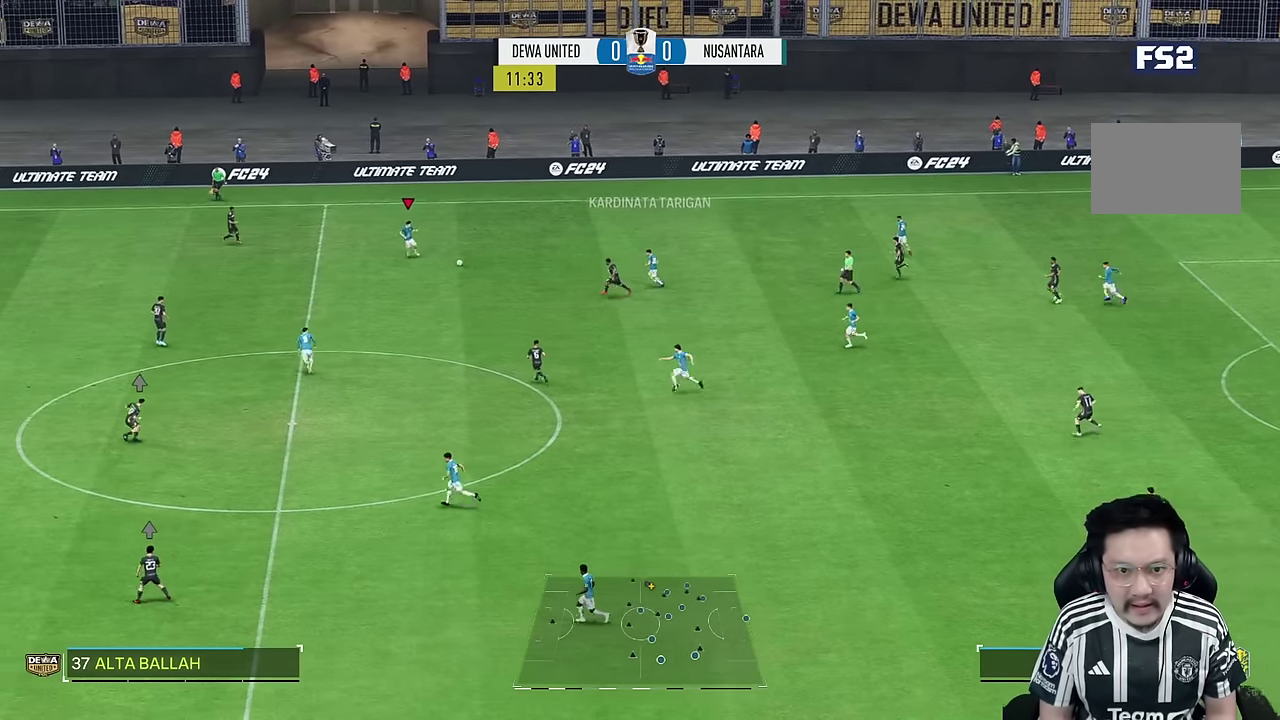
{"buttons": [], "left_stick": "down", "right_stick": "center", "events": [[183, "R2", "down"], [333, "R2", "up"]]}
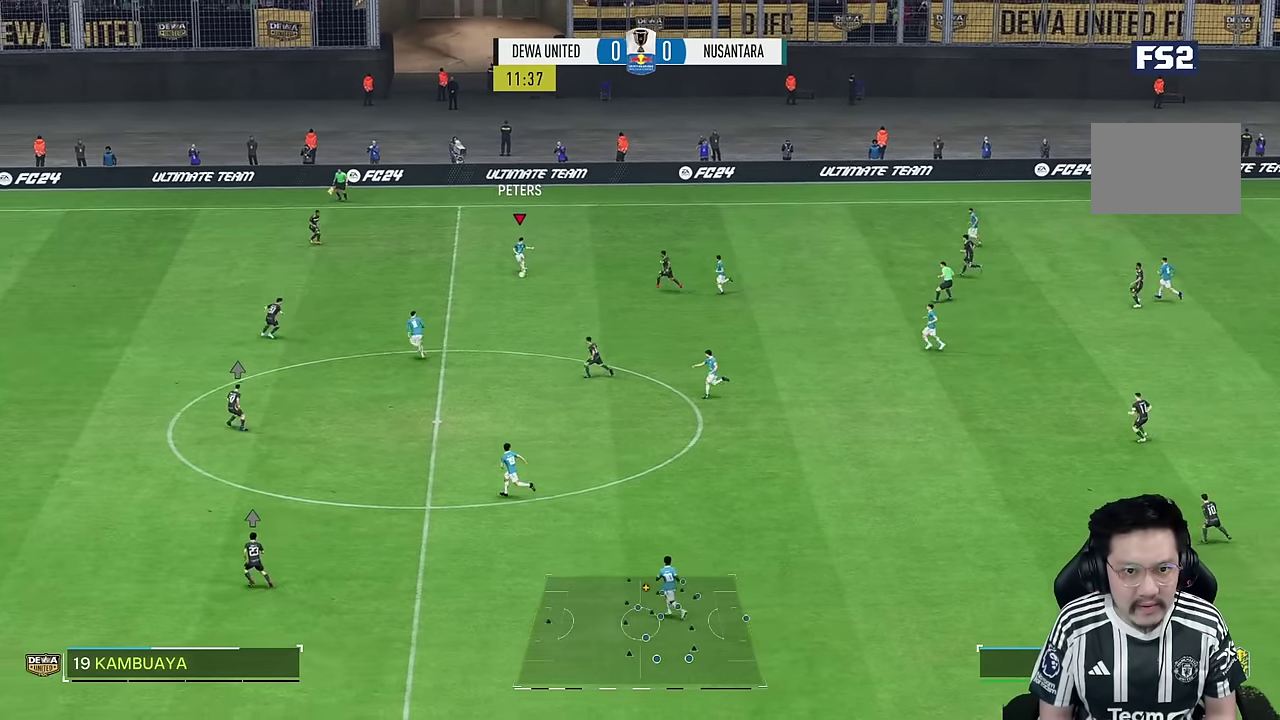
{"buttons": [], "left_stick": "center", "right_stick": "center", "events": [[33, "left_stick", "center"]]}
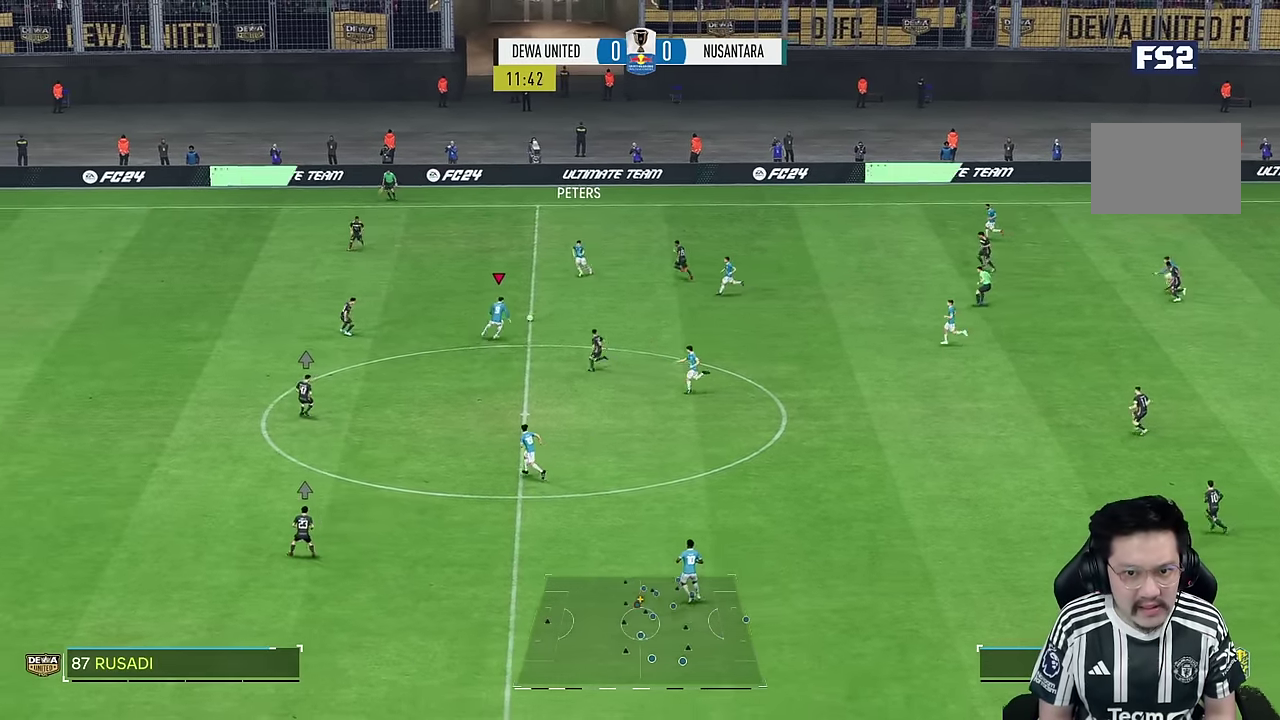
{"buttons": ["R1"], "left_stick": "down-right", "right_stick": "center", "events": [[16, "left_stick", "right"], [100, "R2", "down"], [266, "R2", "up"], [283, "left_stick", "down-right"], [316, "R1", "down"]]}
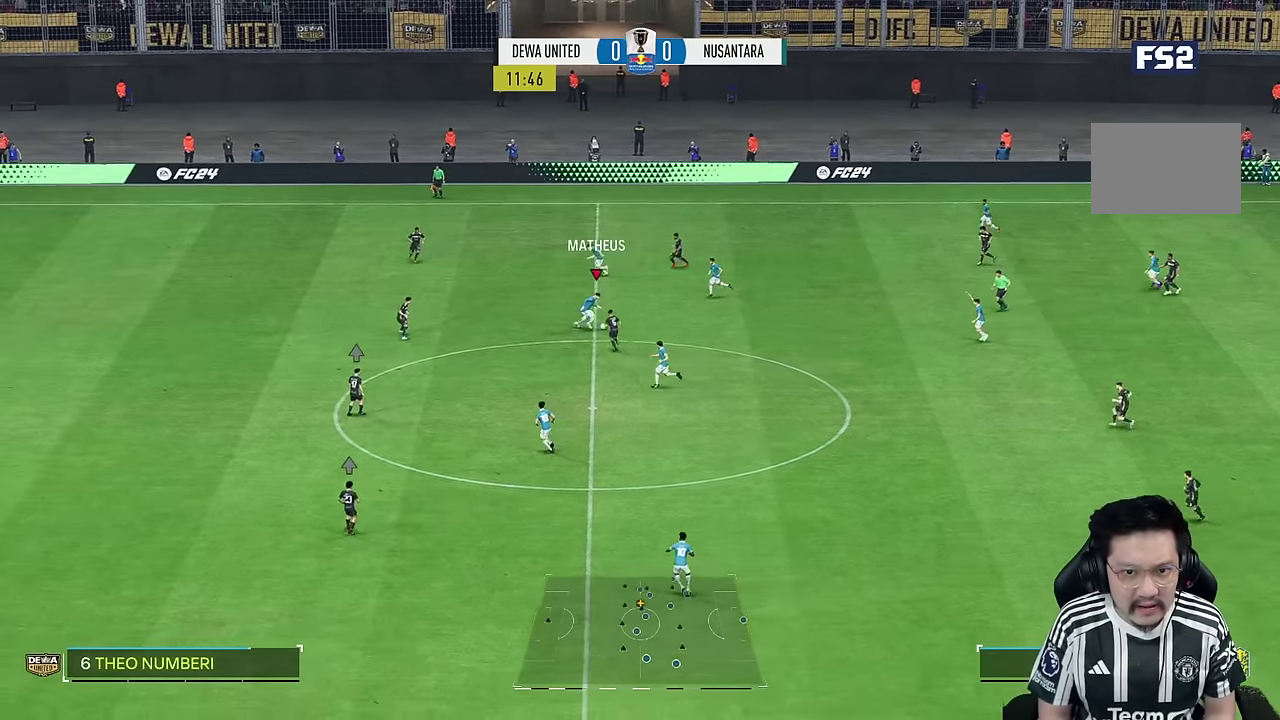
{"buttons": [], "left_stick": "down-right", "right_stick": "center", "events": [[500, "R1", "up"]]}
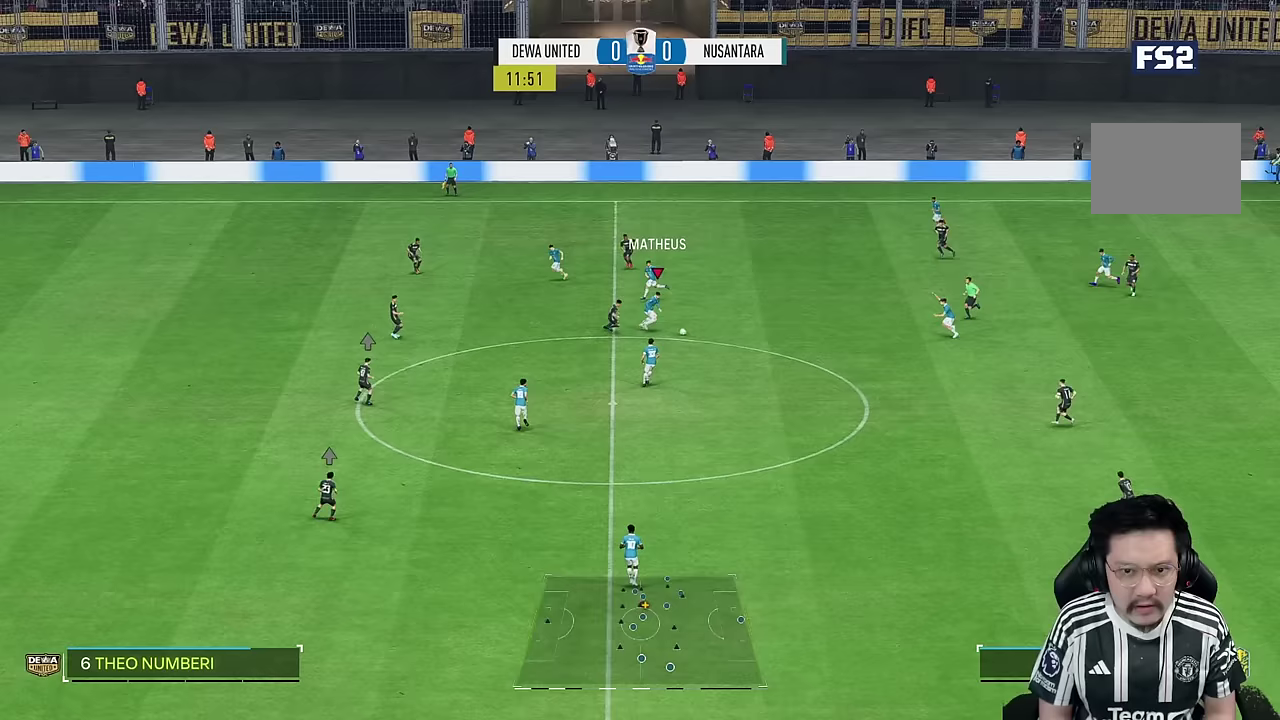
{"buttons": [], "left_stick": "down", "right_stick": "center", "events": [[67, "left_stick", "down"], [300, "TRIANGLE", "down"], [450, "TRIANGLE", "up"]]}
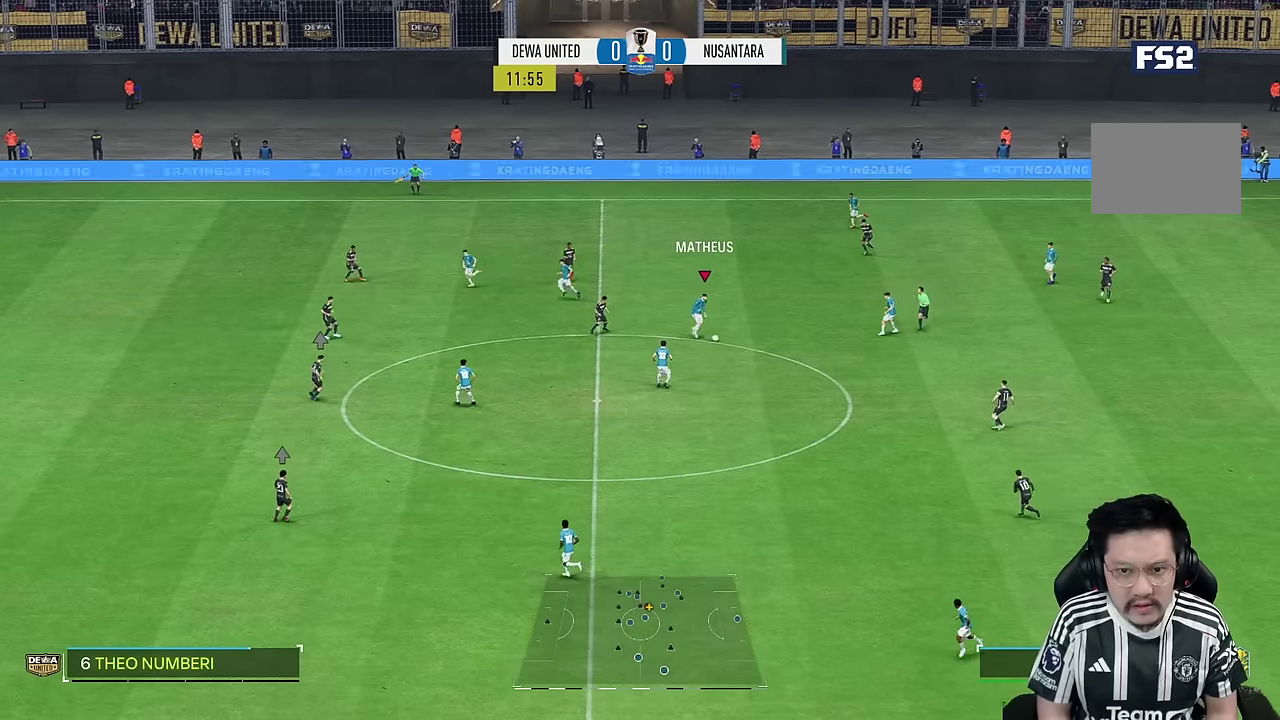
{"buttons": [], "left_stick": "center", "right_stick": "center", "events": [[450, "left_stick", "center"]]}
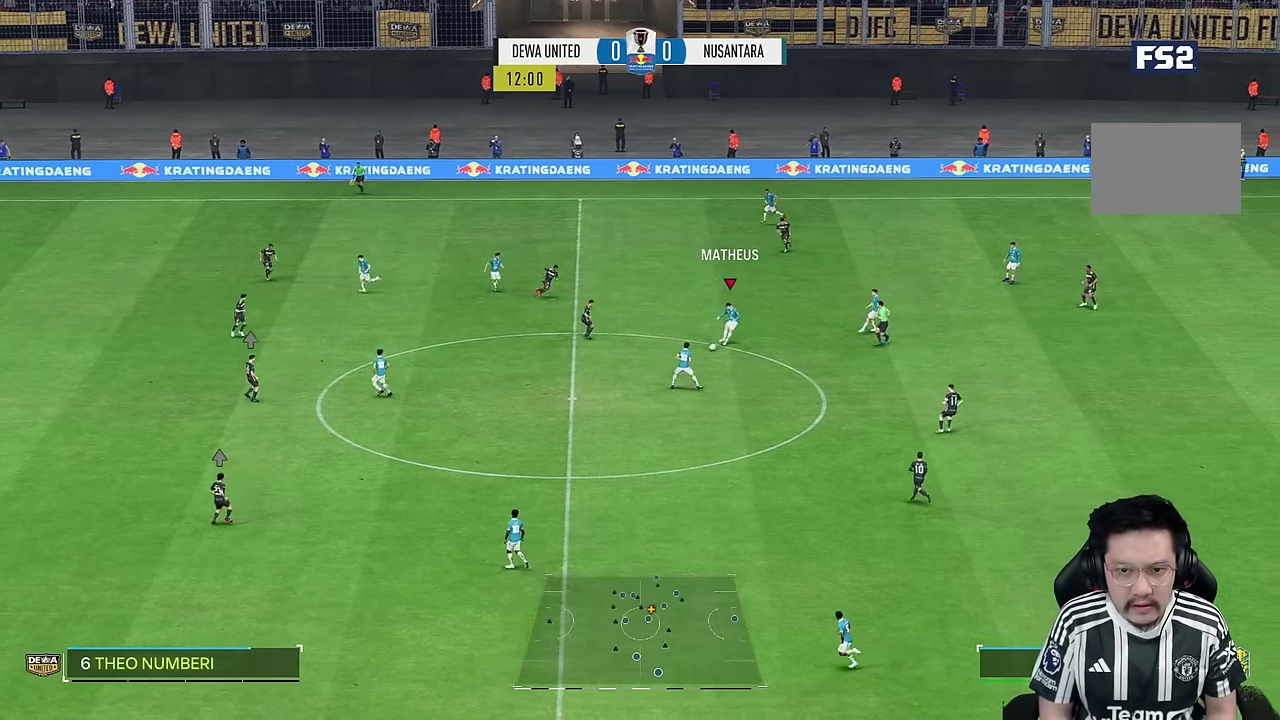
{"buttons": [], "left_stick": "left", "right_stick": "center", "events": [[500, "left_stick", "left"]]}
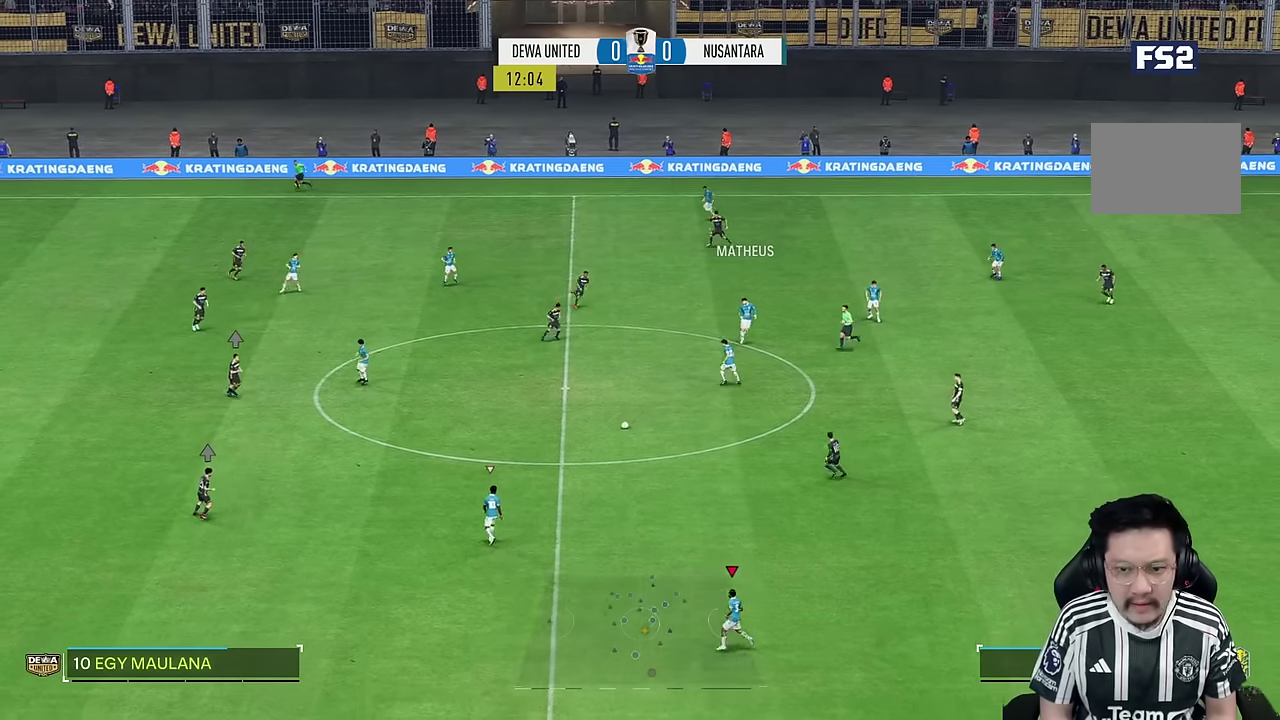
{"buttons": [], "left_stick": "left", "right_stick": "center", "events": [[250, "R1", "down"], [483, "R1", "up"]]}
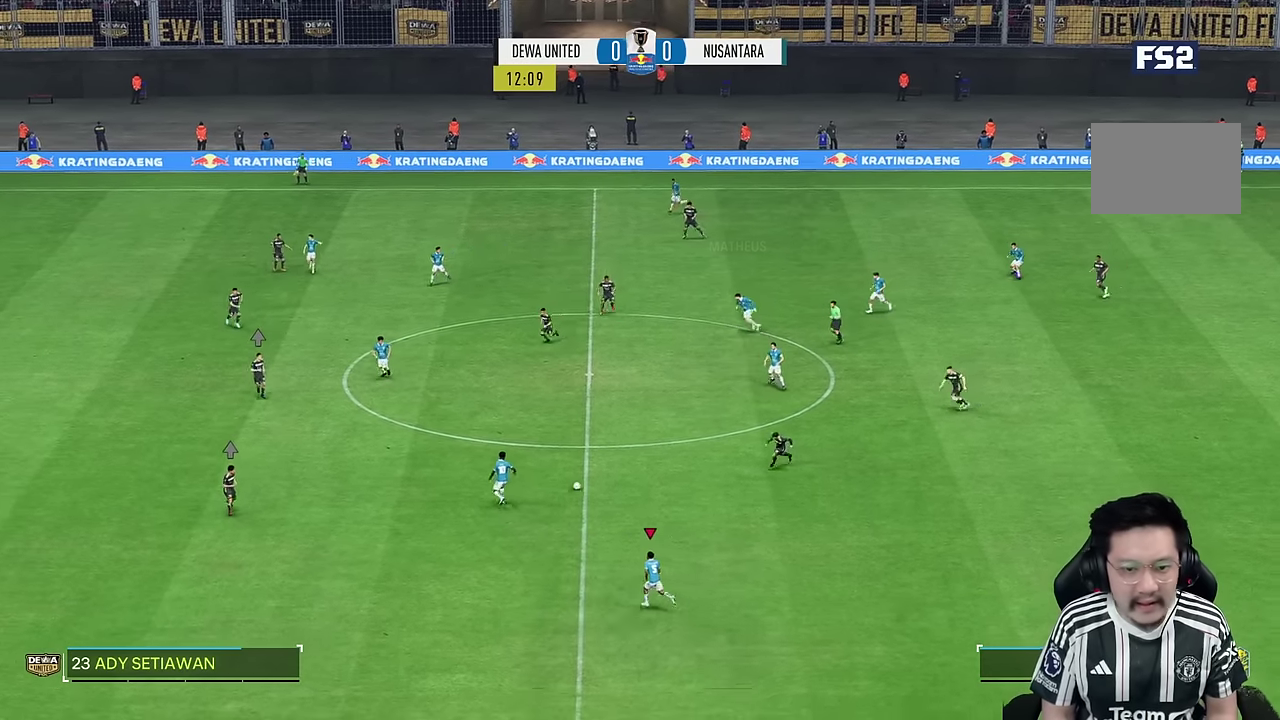
{"buttons": [], "left_stick": "left", "right_stick": "center", "events": [[150, "R1", "down"], [217, "R1", "up"]]}
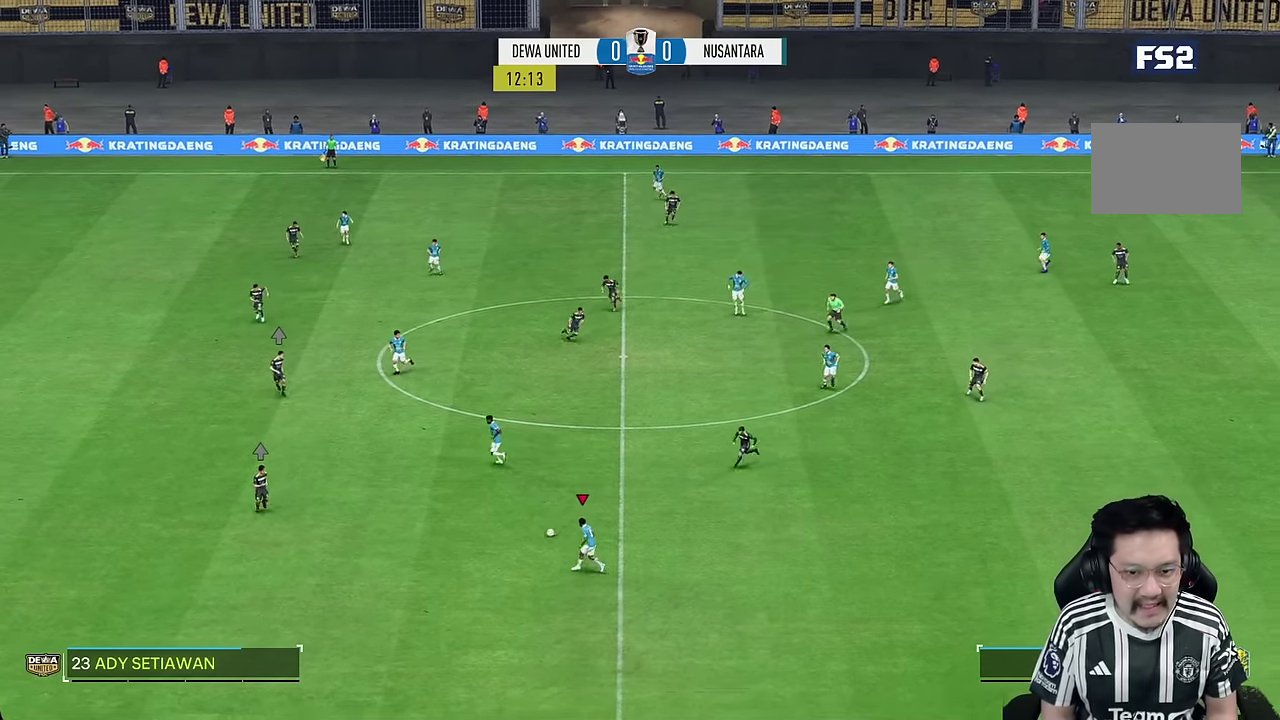
{"buttons": [], "left_stick": "left", "right_stick": "center", "events": []}
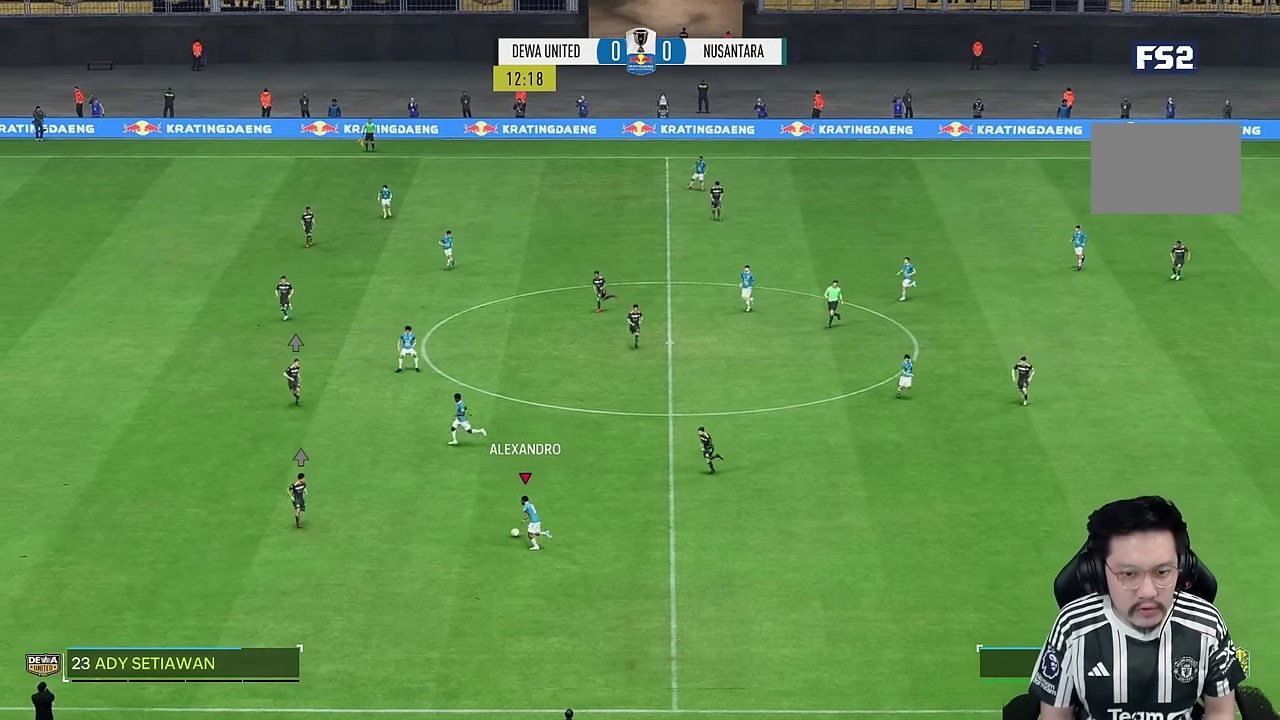
{"buttons": [], "left_stick": "up-left", "right_stick": "center", "events": [[50, "left_stick", "up-left"]]}
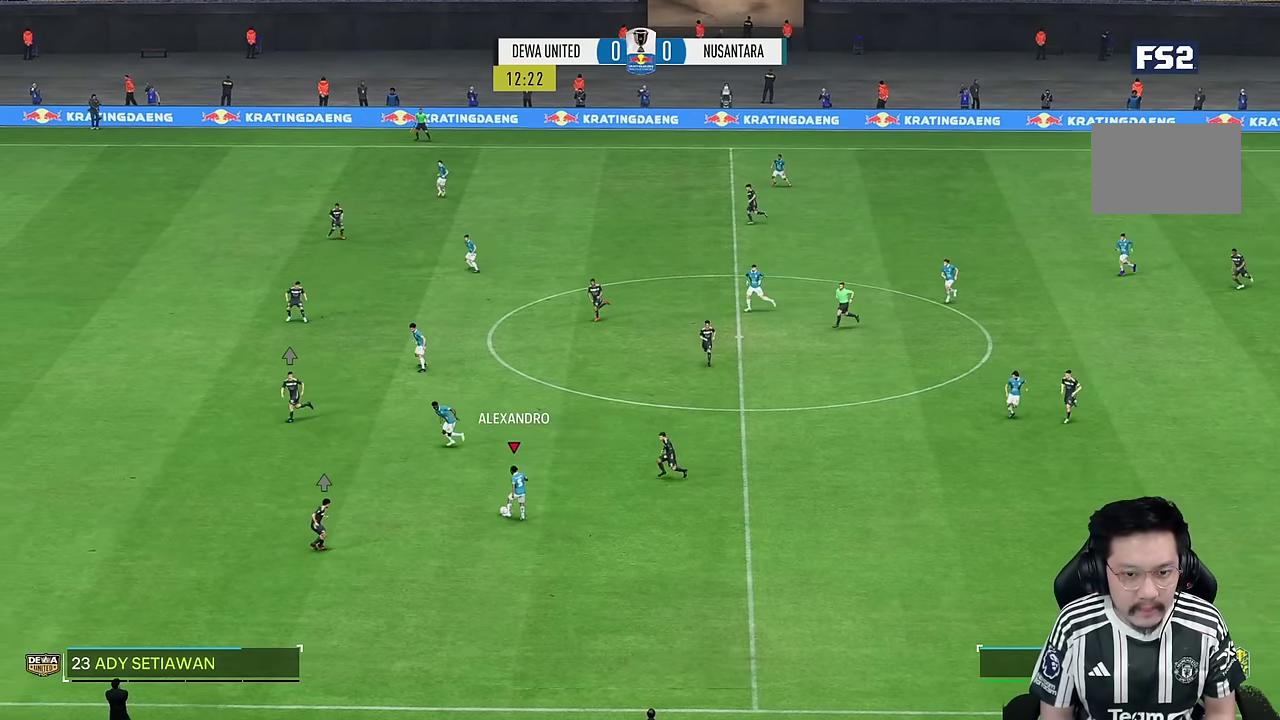
{"buttons": [], "left_stick": "down", "right_stick": "center", "events": [[217, "left_stick", "left"], [417, "left_stick", "down"]]}
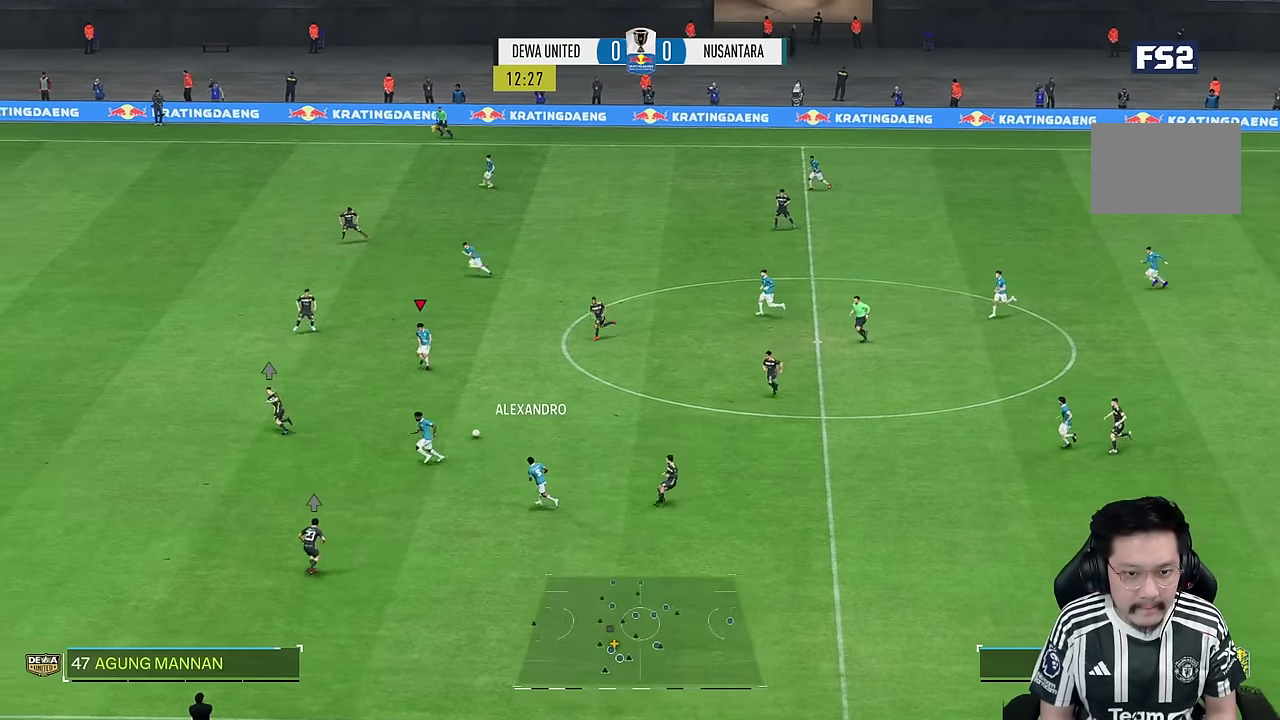
{"buttons": [], "left_stick": "down", "right_stick": "center", "events": []}
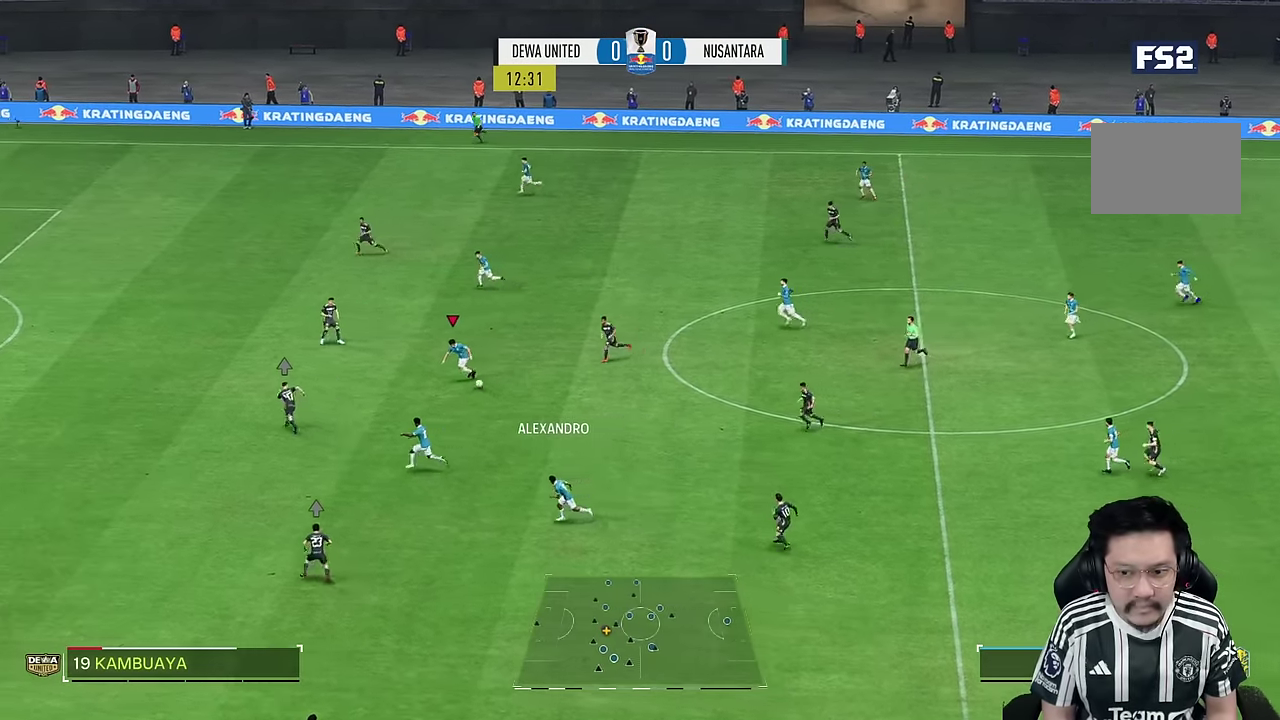
{"buttons": [], "left_stick": "down-left", "right_stick": "center", "events": [[233, "TRIANGLE", "down"], [233, "left_stick", "down-left"], [400, "TRIANGLE", "up"]]}